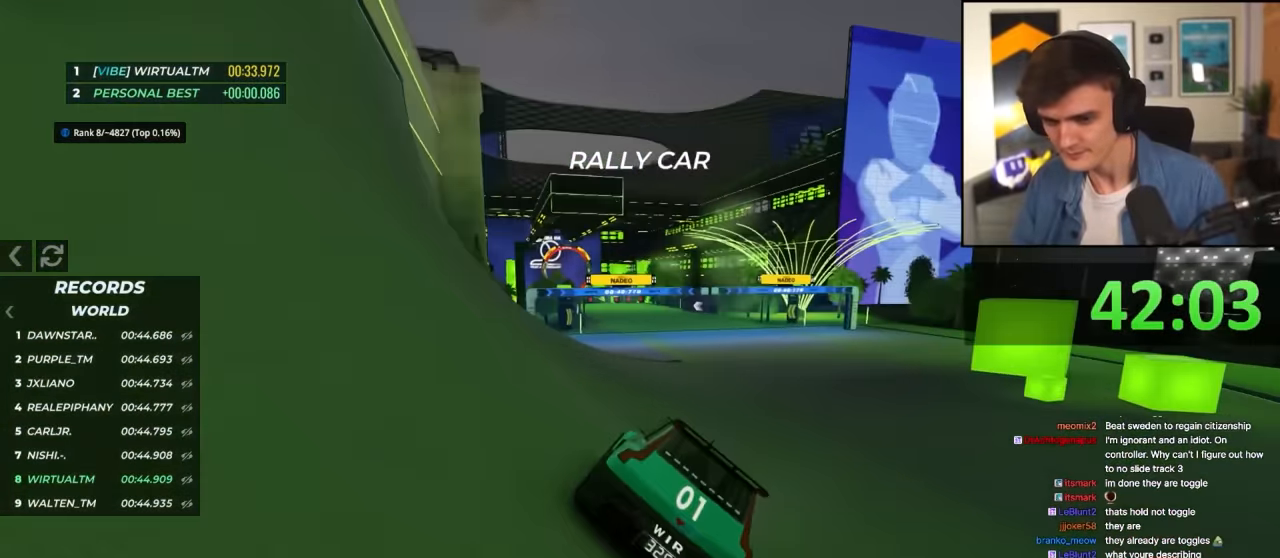
Gameplay with keyboard; each line is a JSON object with the keys held at the frame after it. "events" lists presses ("down") and releases ("up") of "brake", "down", "left", "right" and "up" between this image and that frame as [ms after this image, input, new state], when the widget could be followed in between. No other keys are recorded. Mouse input is not recorded. Key names are as the overlay labels them; some are game actions (e.g. jump) rather than physical keys.
{"keys": ["up"], "events": [[67, "left", "down"], [117, "left", "up"]]}
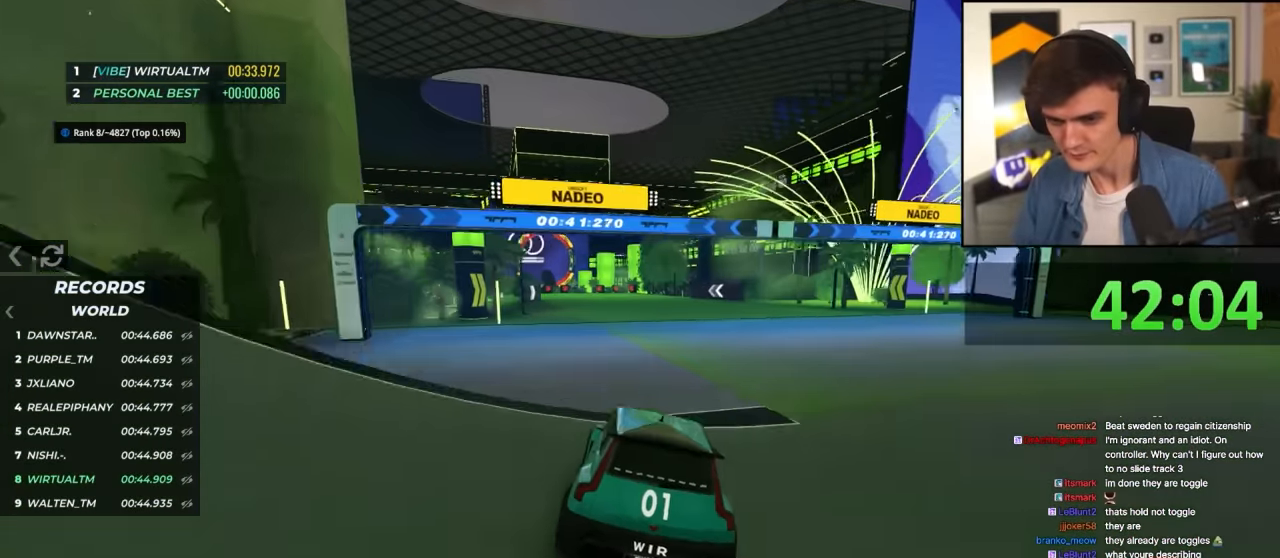
{"keys": ["up"], "events": [[134, "left", "down"], [234, "left", "up"], [334, "left", "down"], [367, "left", "up"]]}
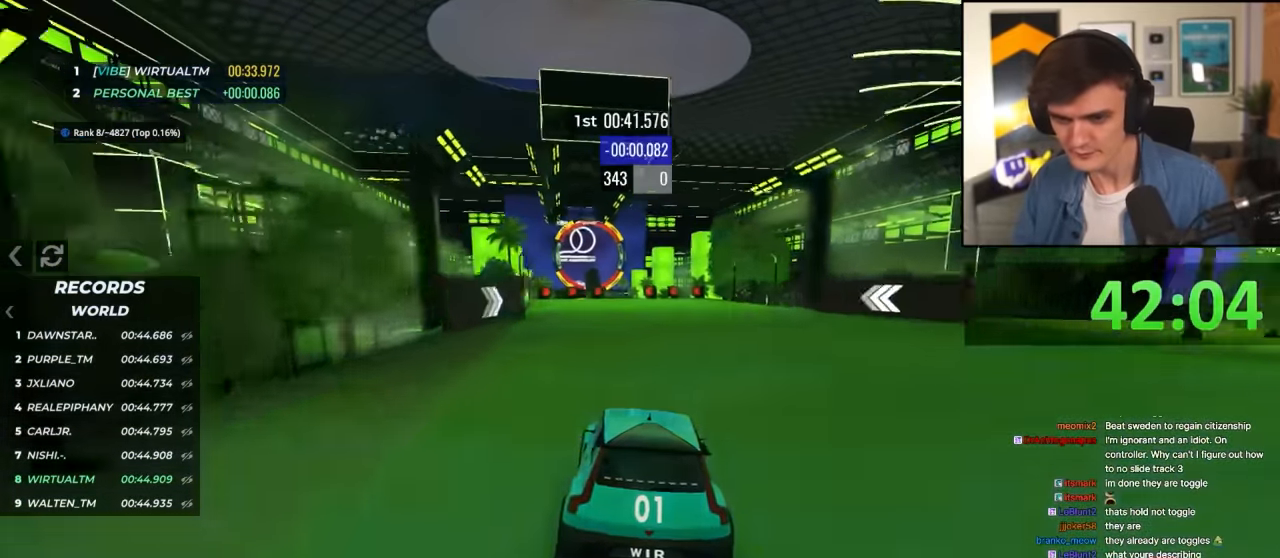
{"keys": ["up"], "events": [[384, "left", "down"], [434, "left", "up"]]}
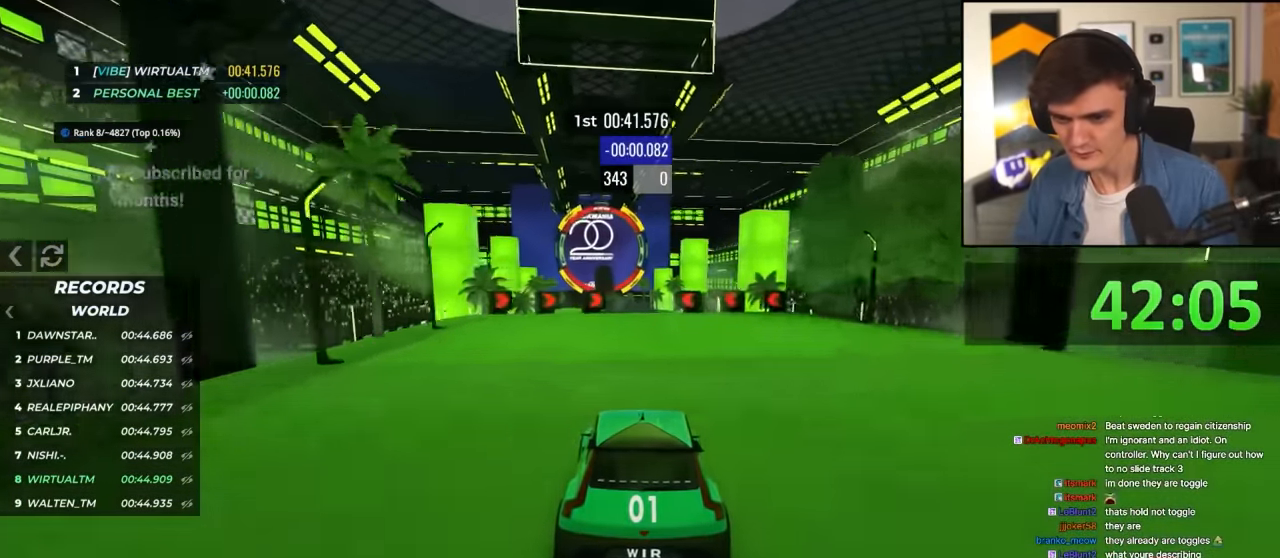
{"keys": ["up"], "events": []}
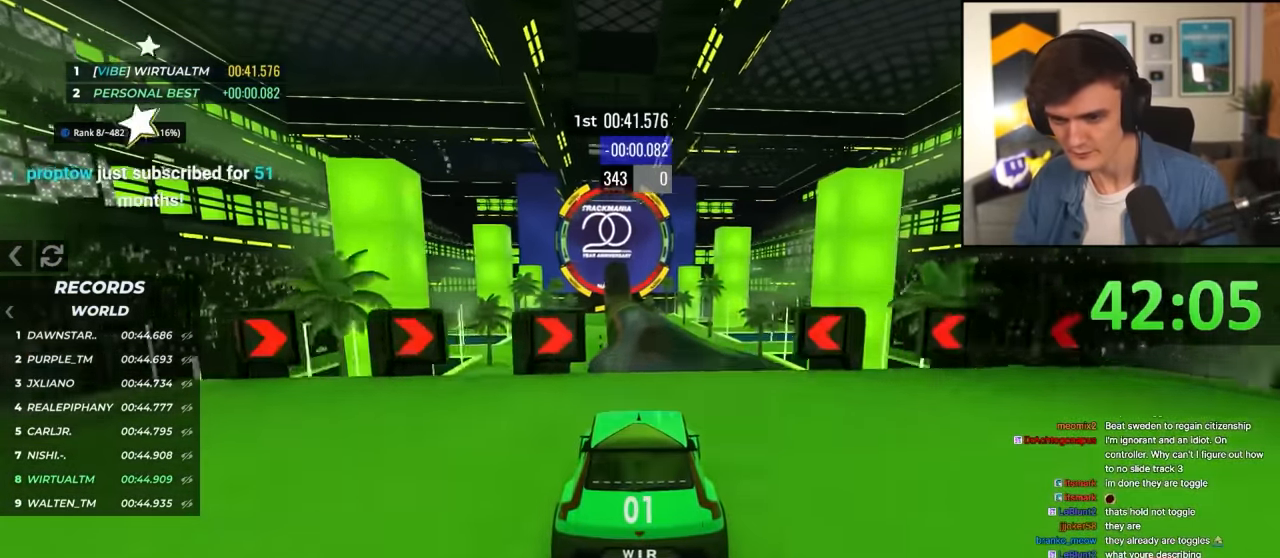
{"keys": ["up"], "events": [[184, "left", "down"], [234, "left", "up"]]}
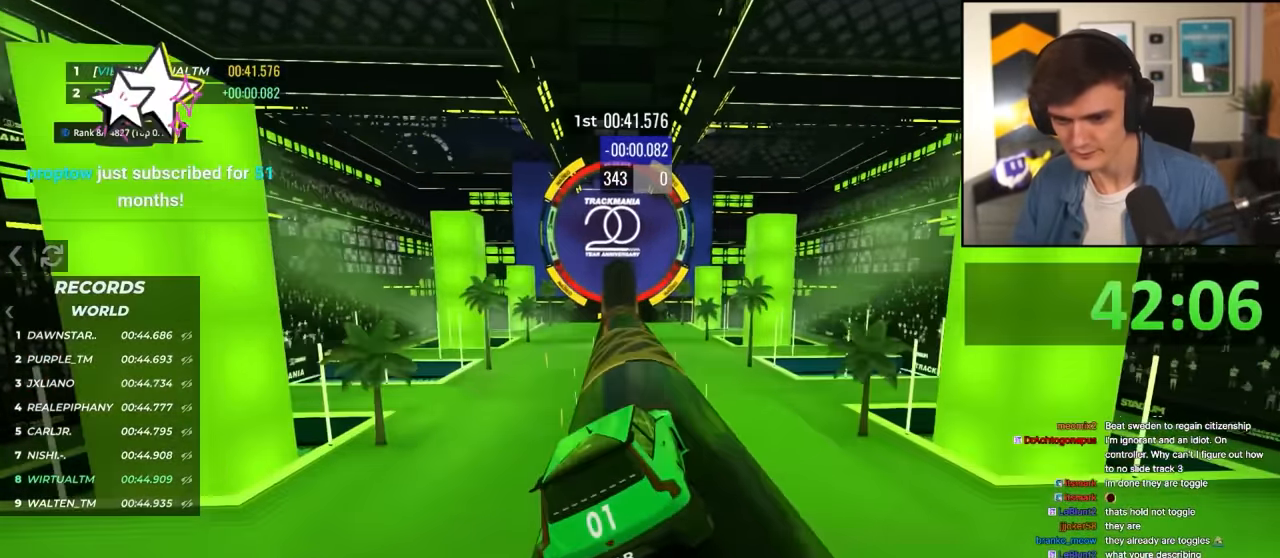
{"keys": ["up"], "events": [[100, "left", "down"], [150, "left", "up"]]}
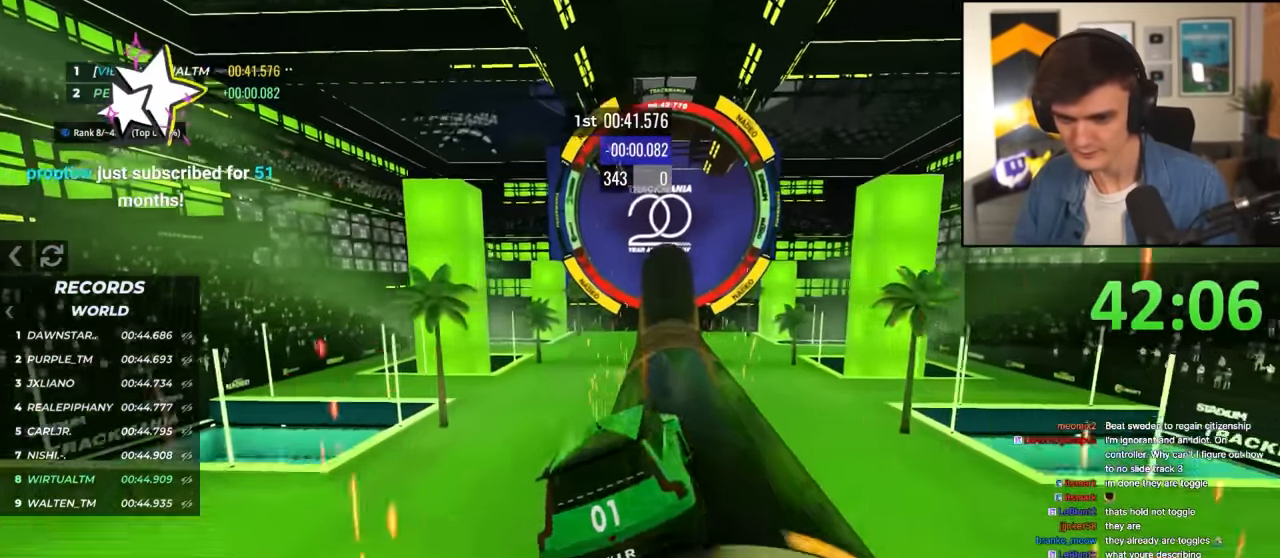
{"keys": ["up"], "events": [[34, "right", "down"], [84, "right", "up"]]}
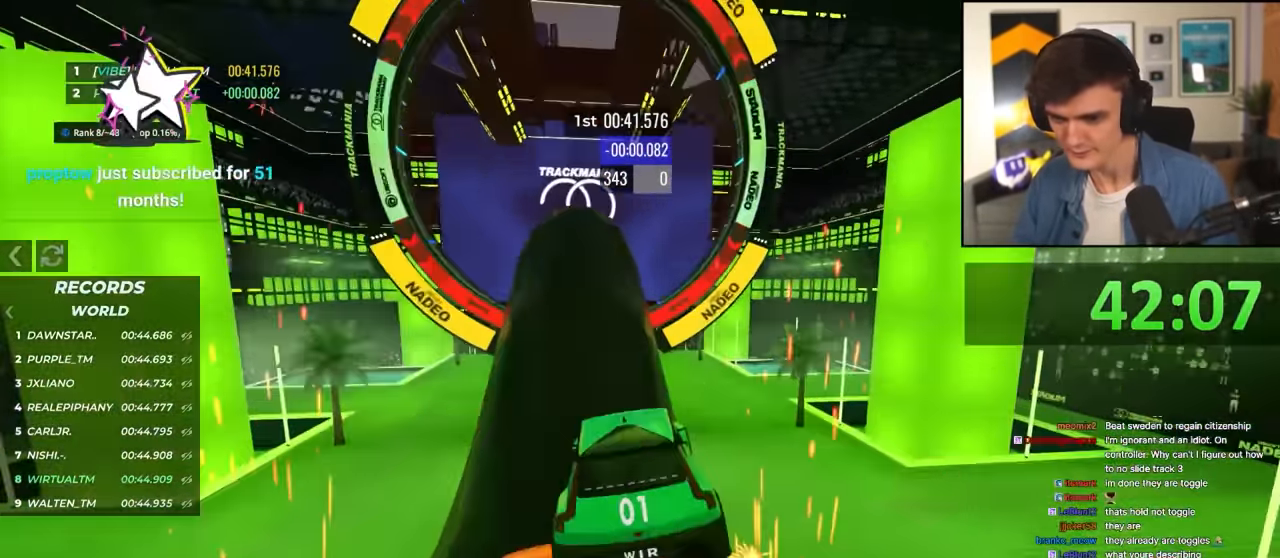
{"keys": ["up"], "events": [[50, "left", "down"], [134, "left", "up"]]}
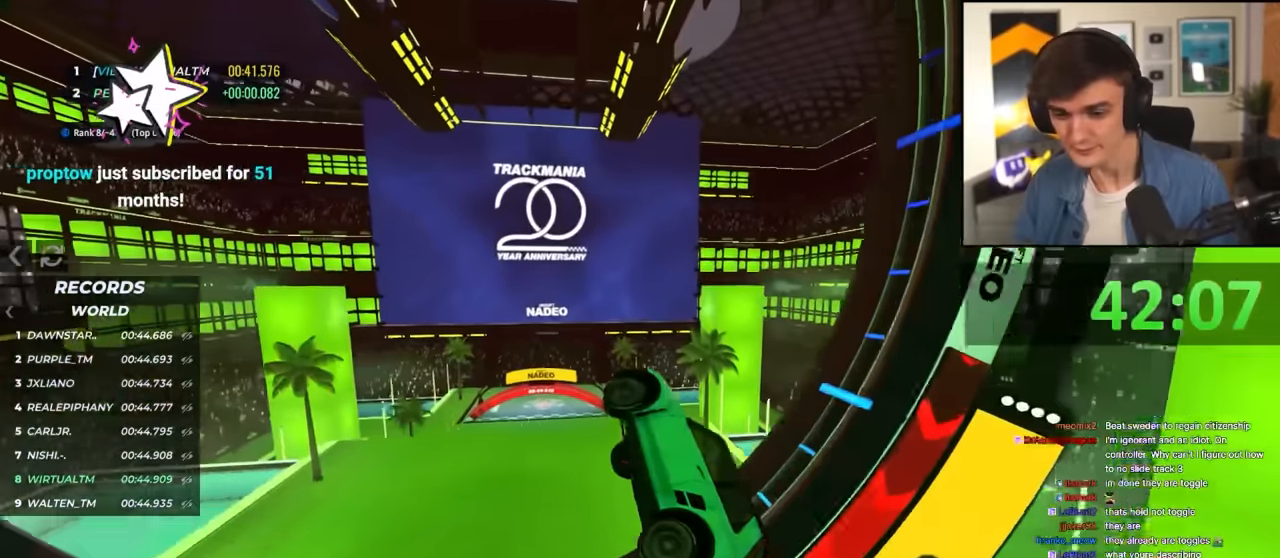
{"keys": ["up"], "events": []}
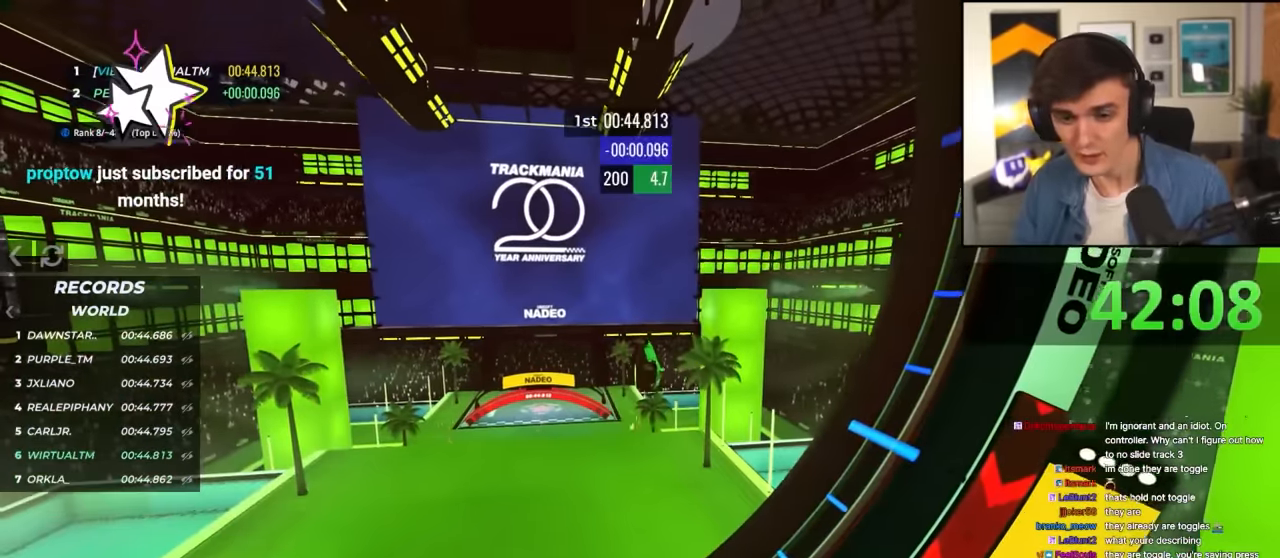
{"keys": ["up"], "events": []}
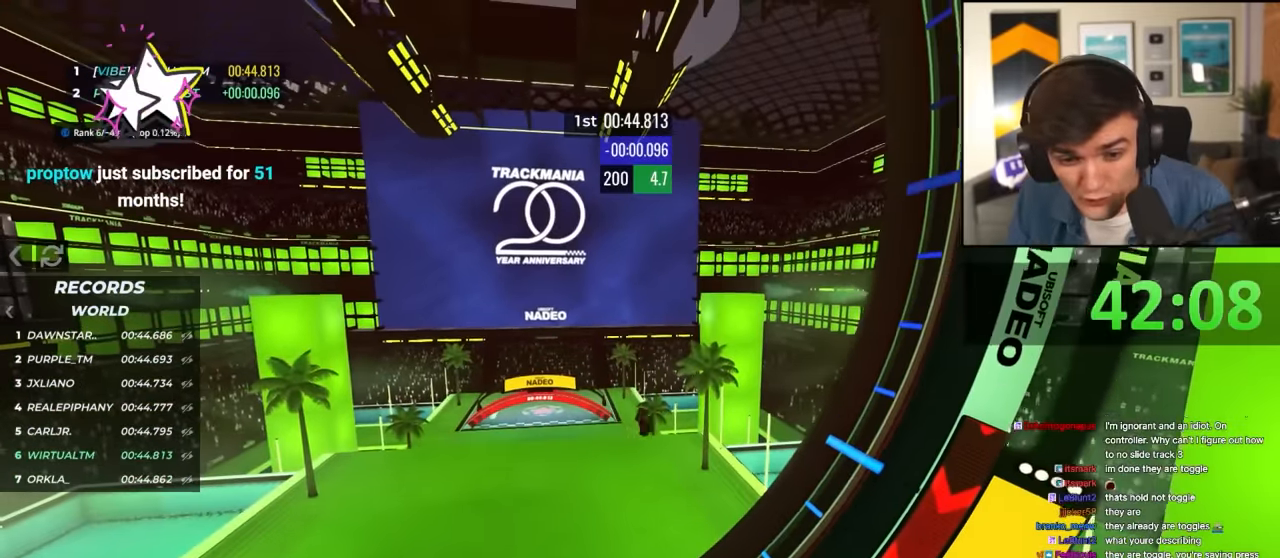
{"keys": ["up"], "events": []}
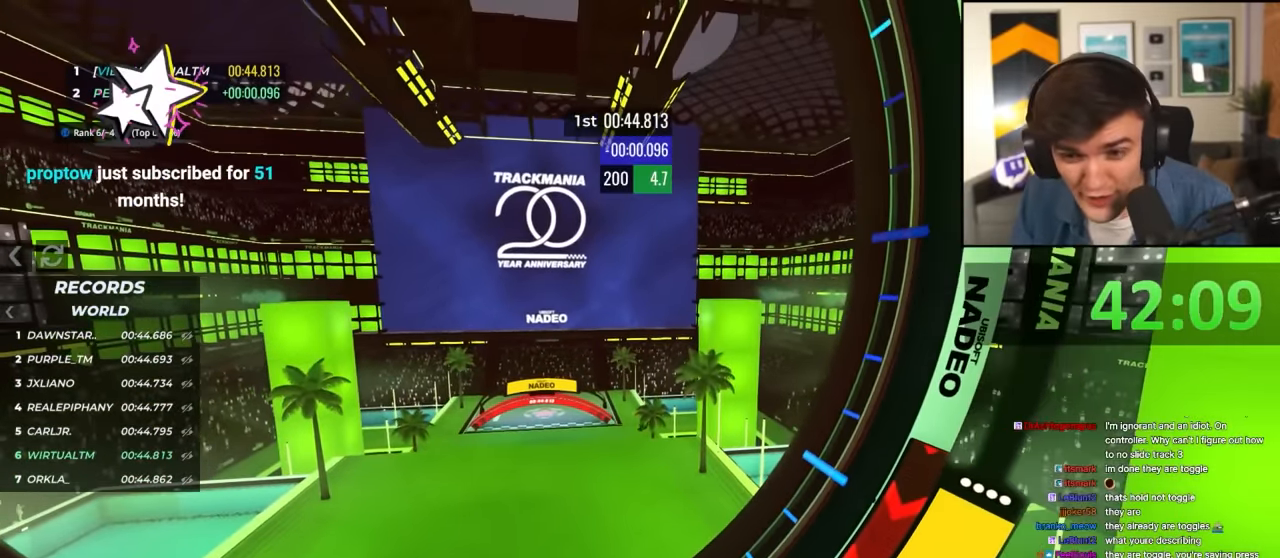
{"keys": ["up"], "events": []}
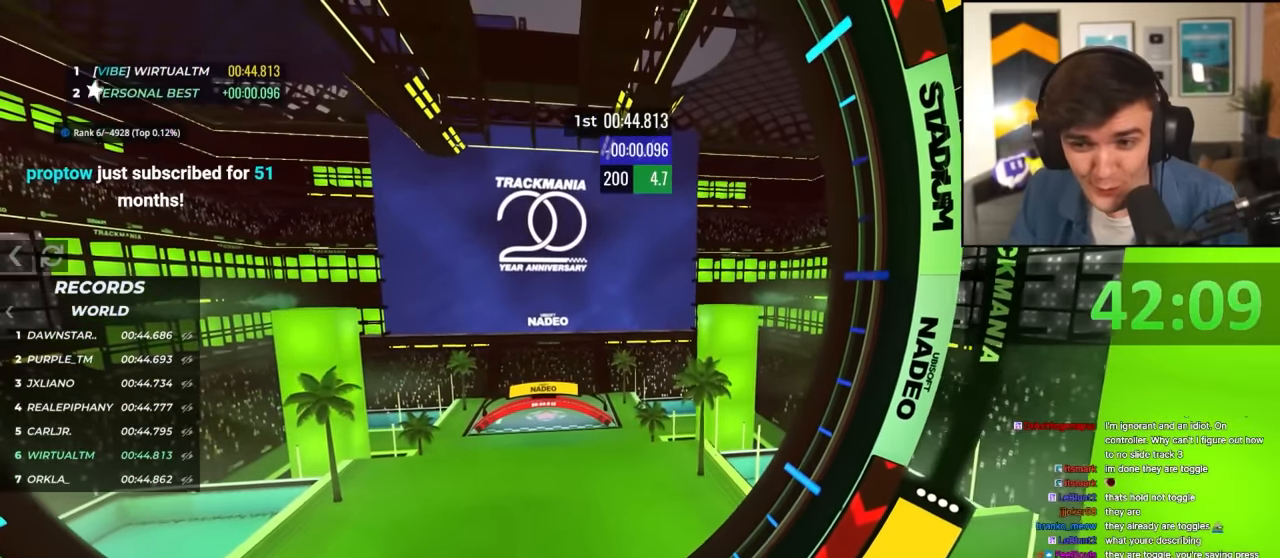
{"keys": ["up"], "events": []}
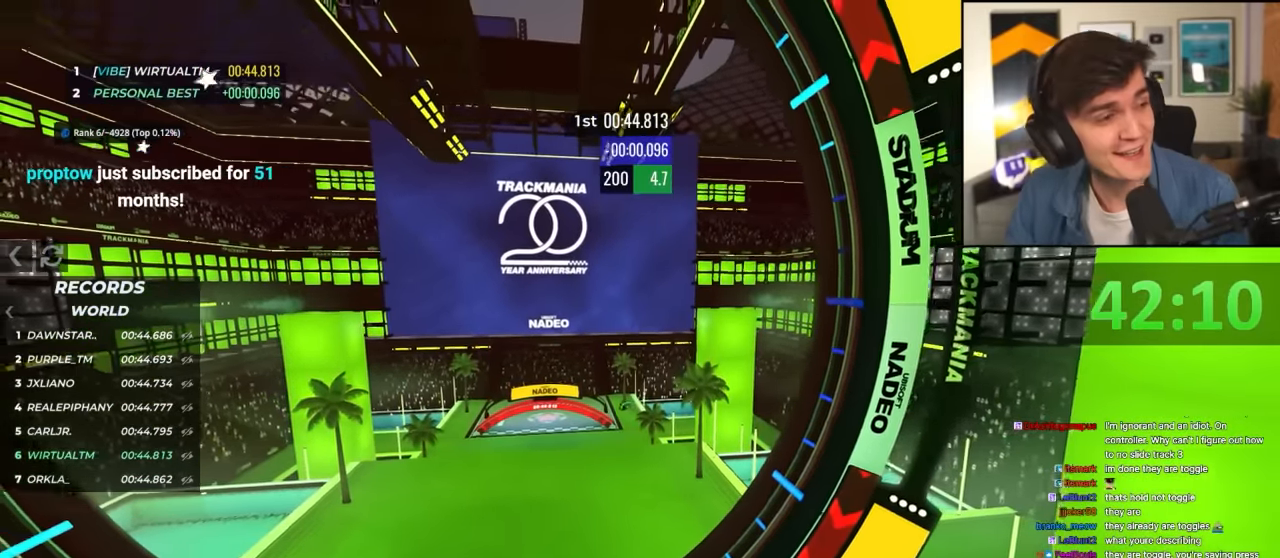
{"keys": ["up"], "events": []}
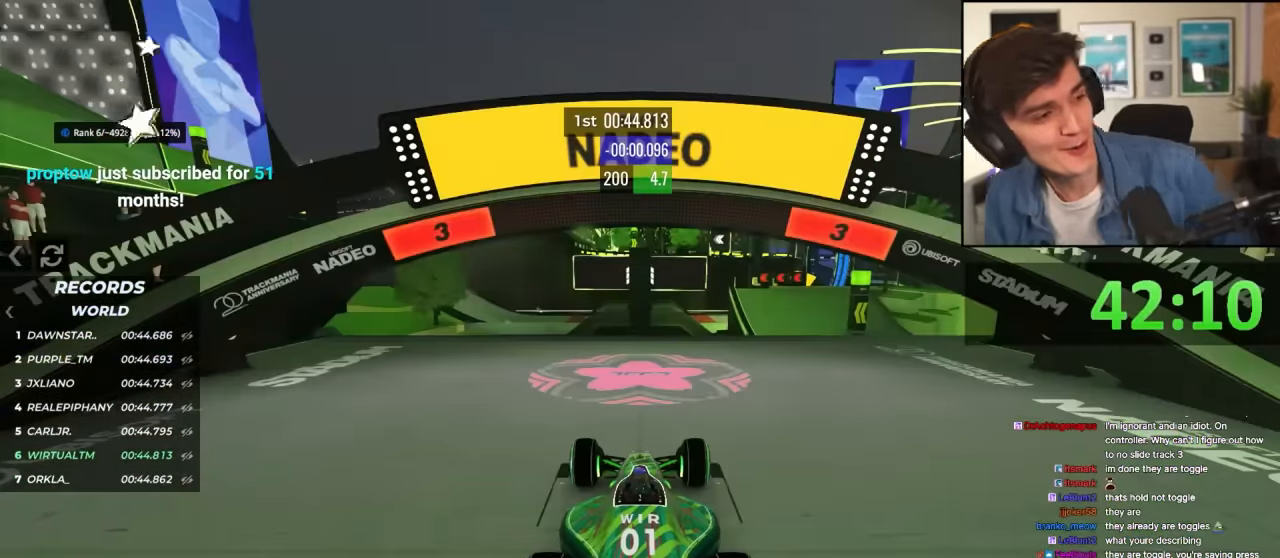
{"keys": ["up"], "events": []}
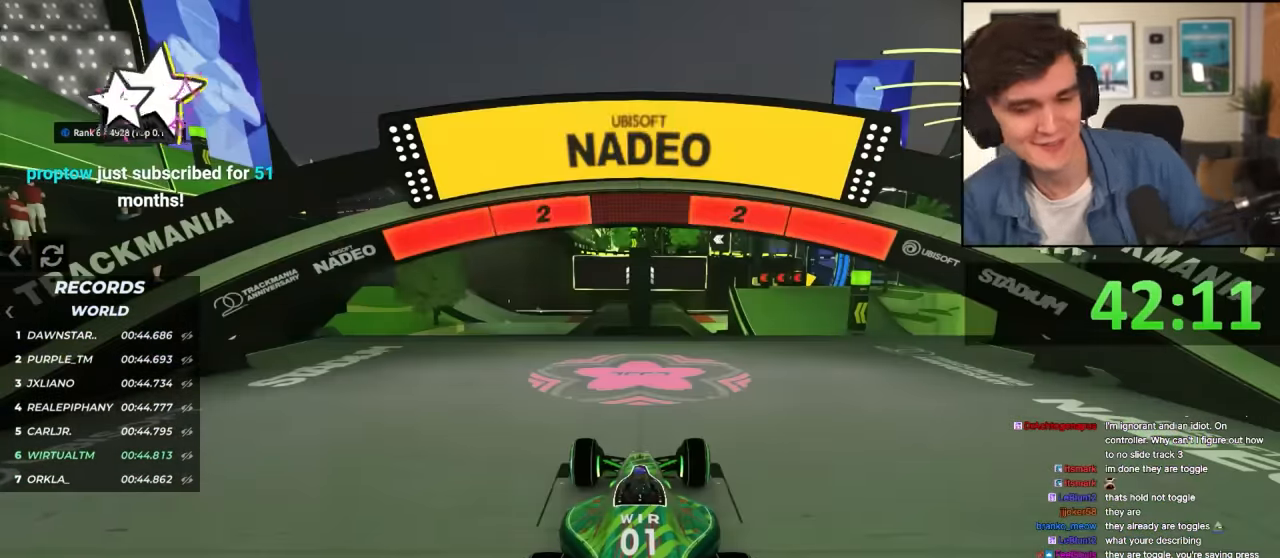
{"keys": ["up"], "events": []}
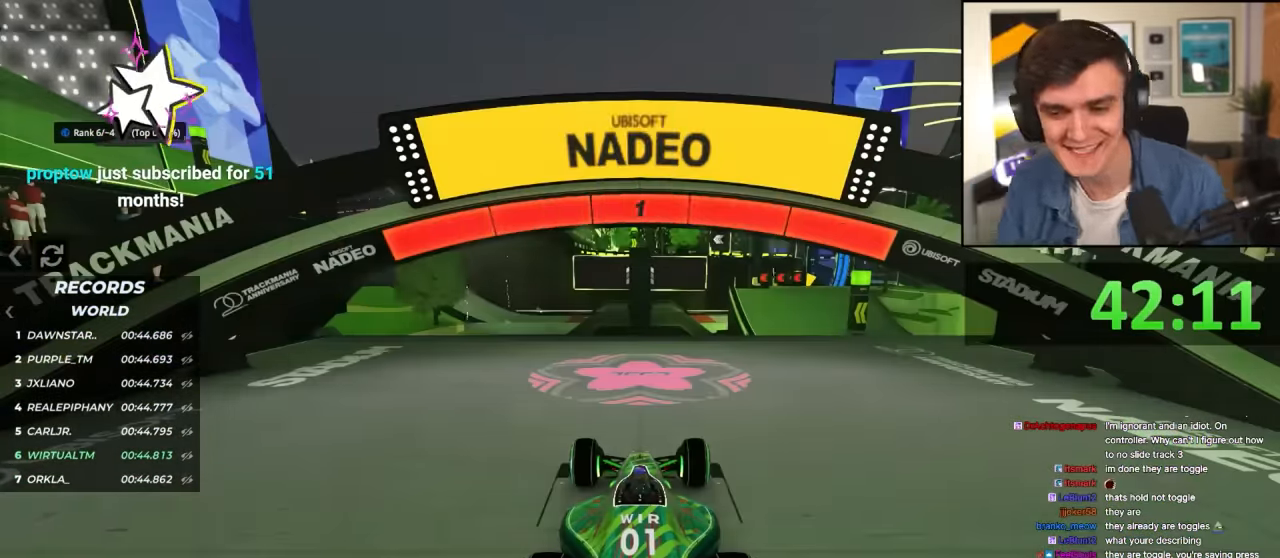
{"keys": ["right", "up"], "events": [[184, "right", "down"], [334, "right", "up"], [367, "right", "down"]]}
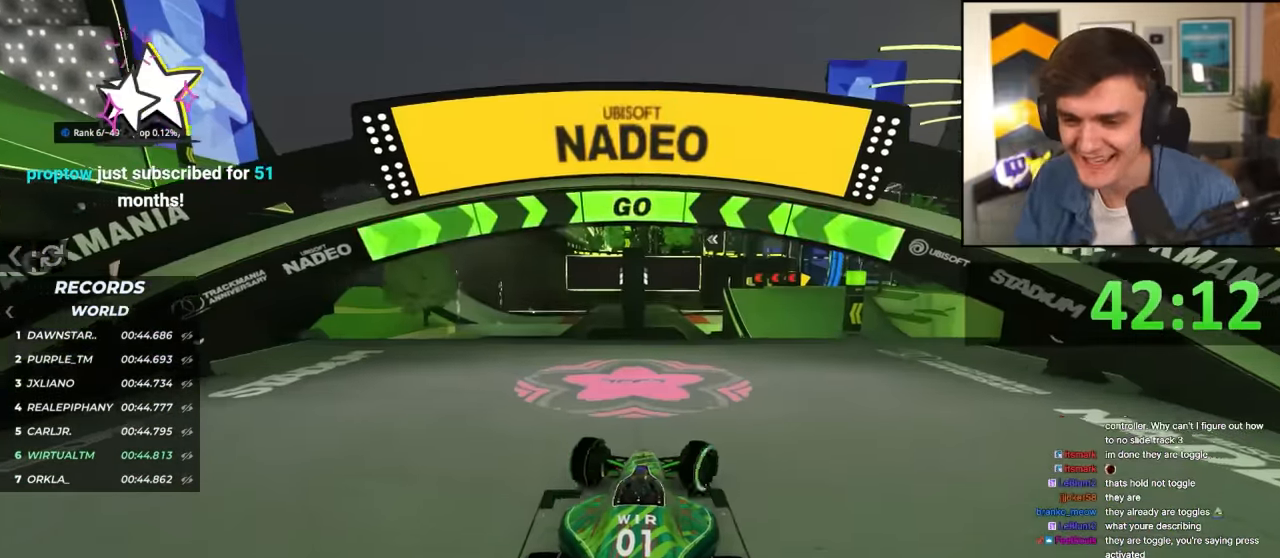
{"keys": ["right", "up"], "events": []}
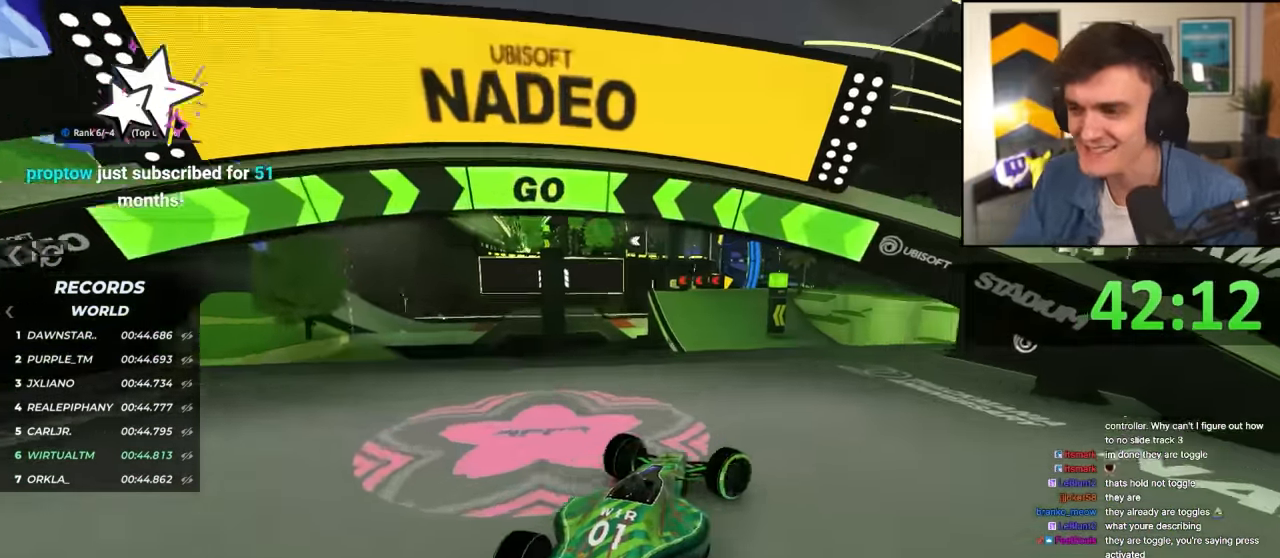
{"keys": ["up"], "events": [[34, "right", "up"]]}
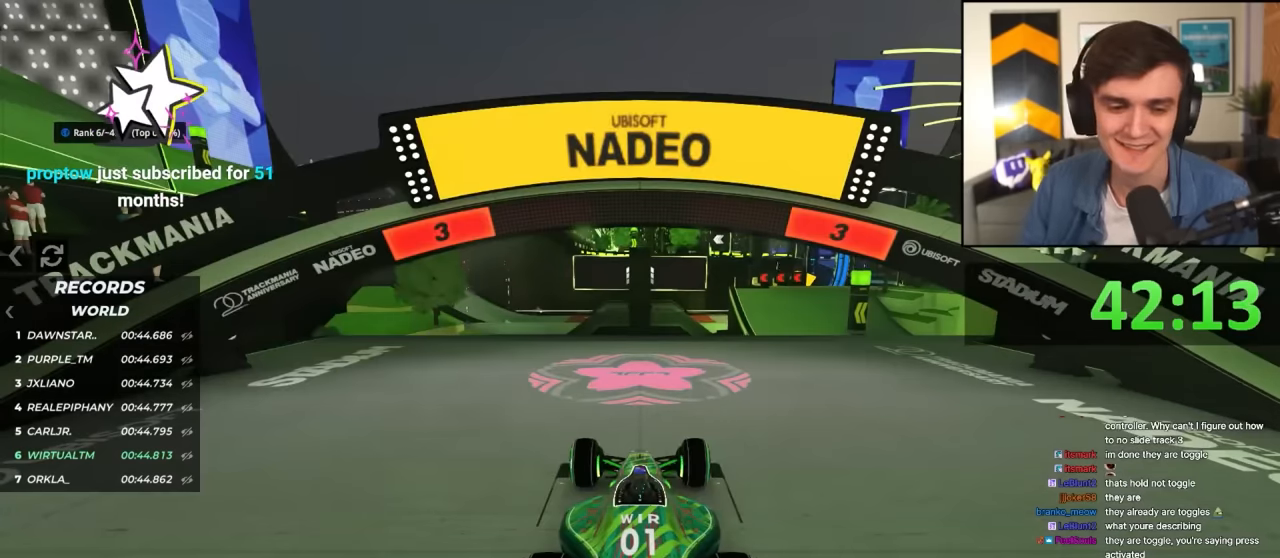
{"keys": ["up"], "events": []}
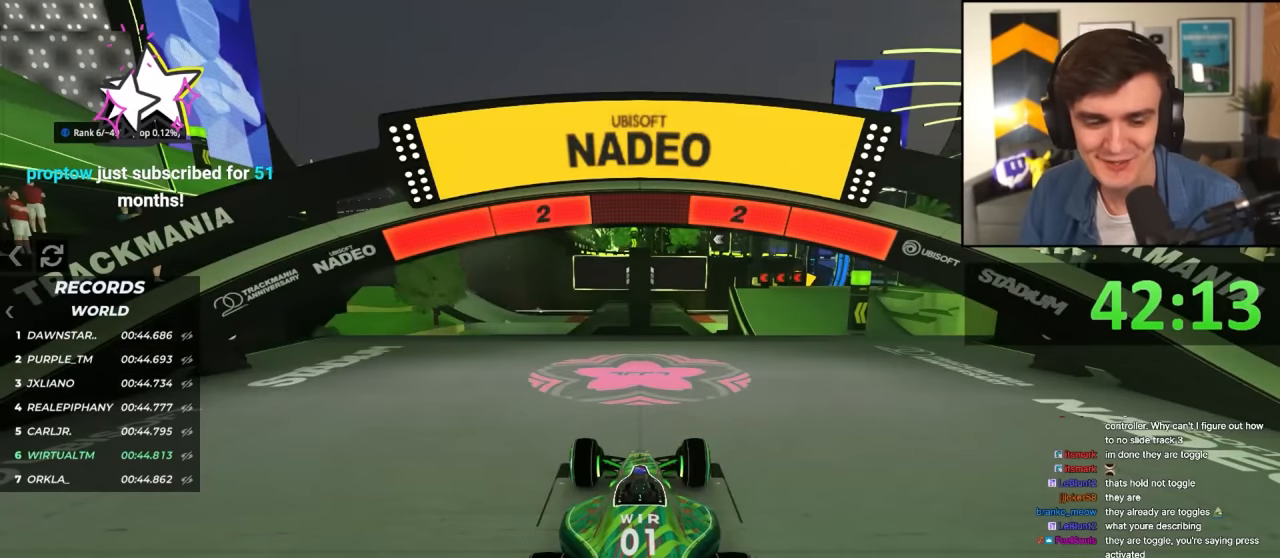
{"keys": ["up"], "events": []}
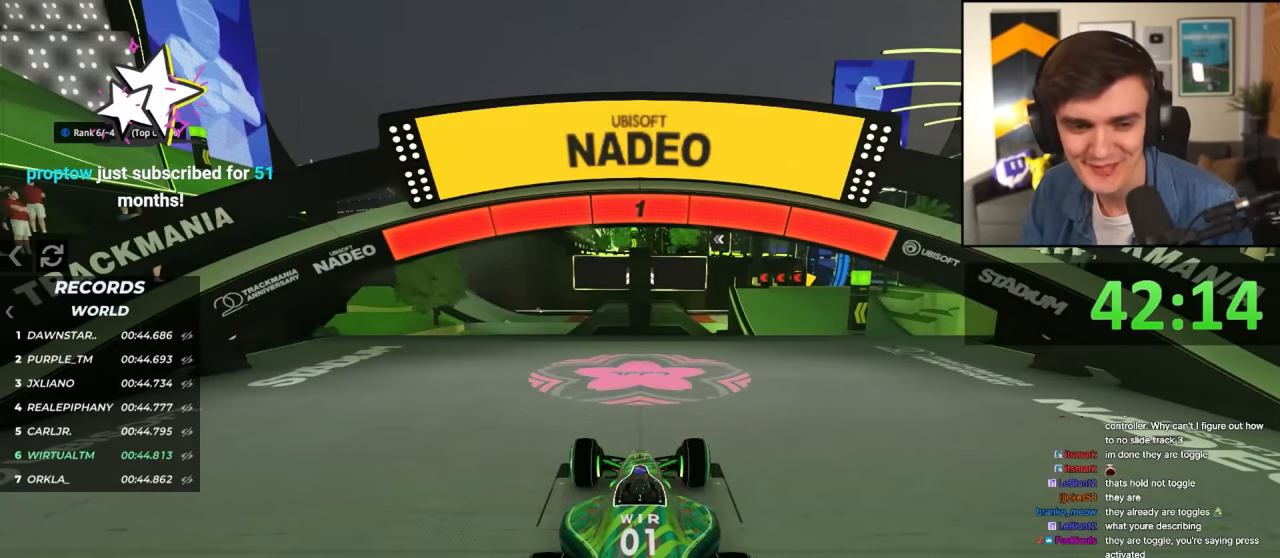
{"keys": ["up"], "events": []}
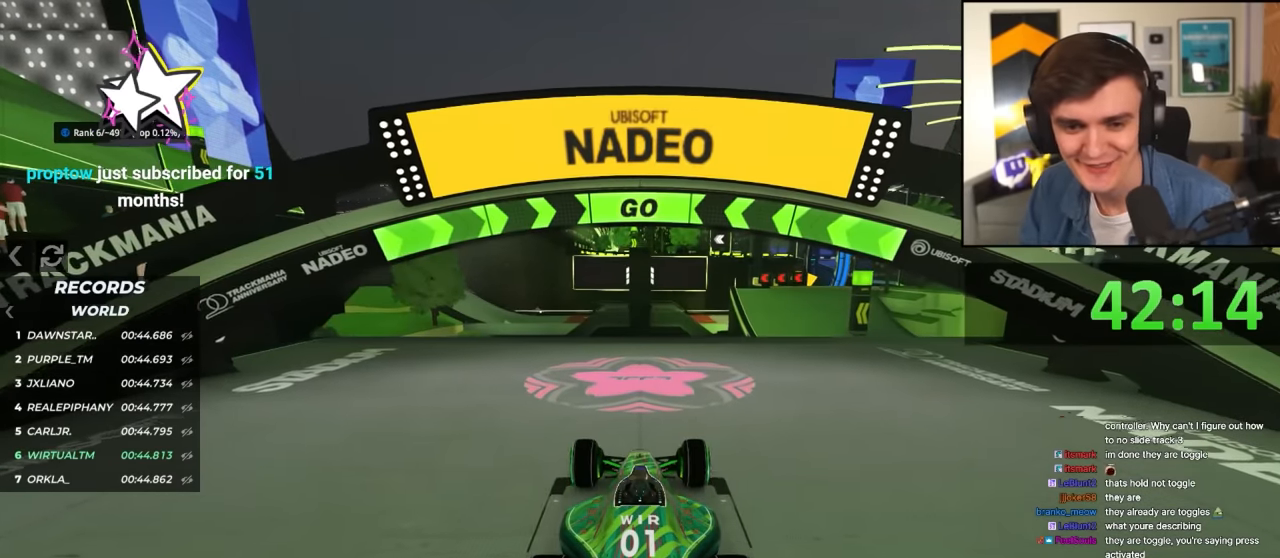
{"keys": ["right", "up"], "events": [[50, "right", "down"]]}
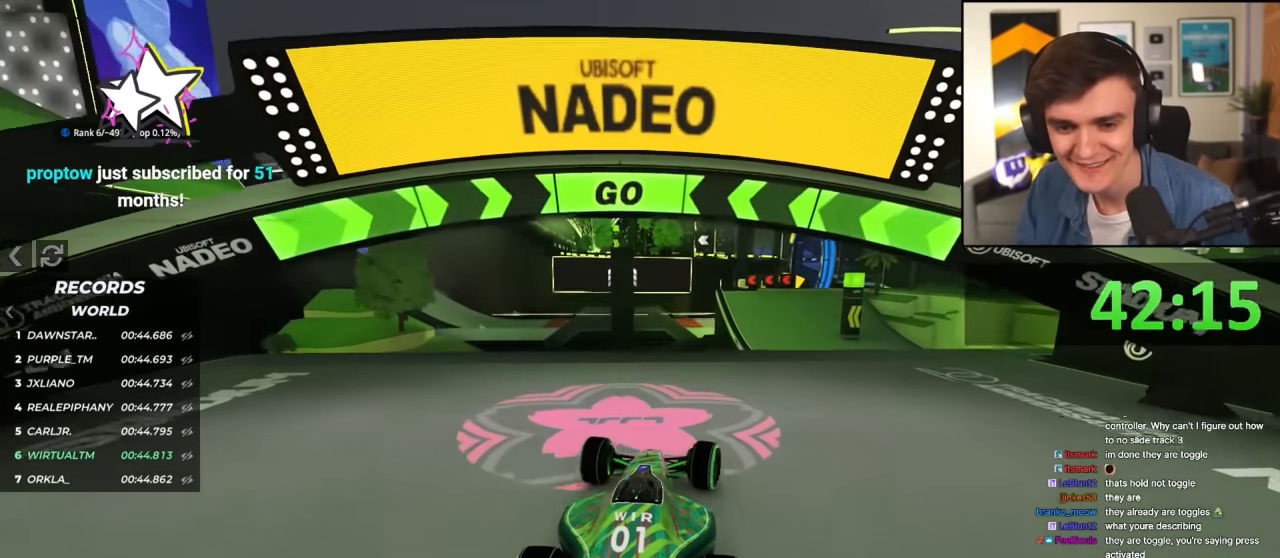
{"keys": ["up"], "events": [[433, "right", "up"]]}
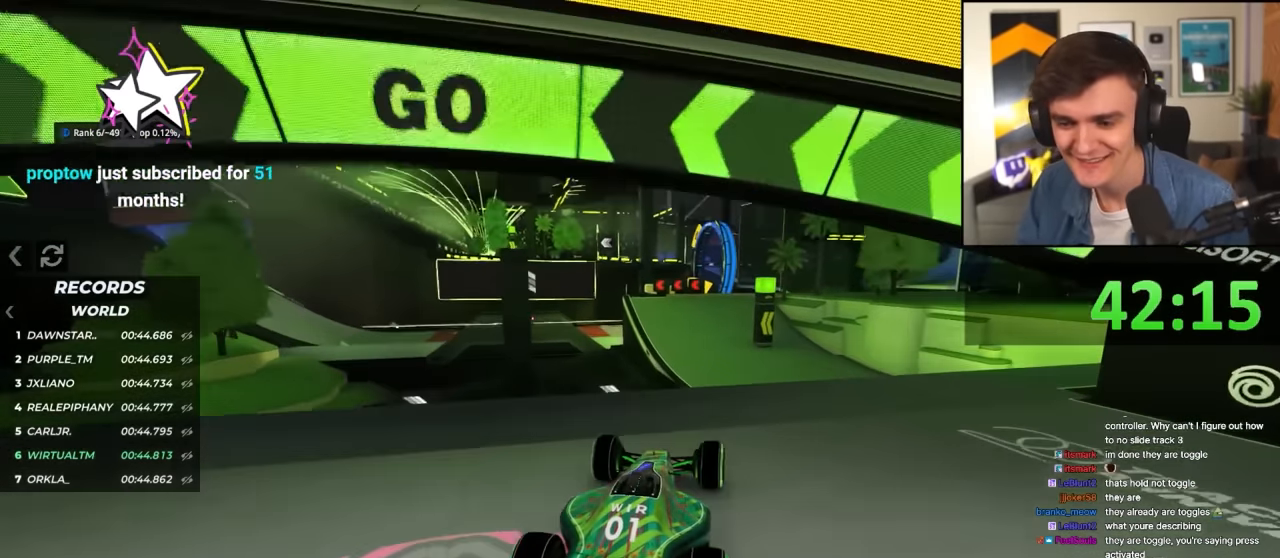
{"keys": ["up"], "events": [[167, "left", "down"], [267, "left", "up"]]}
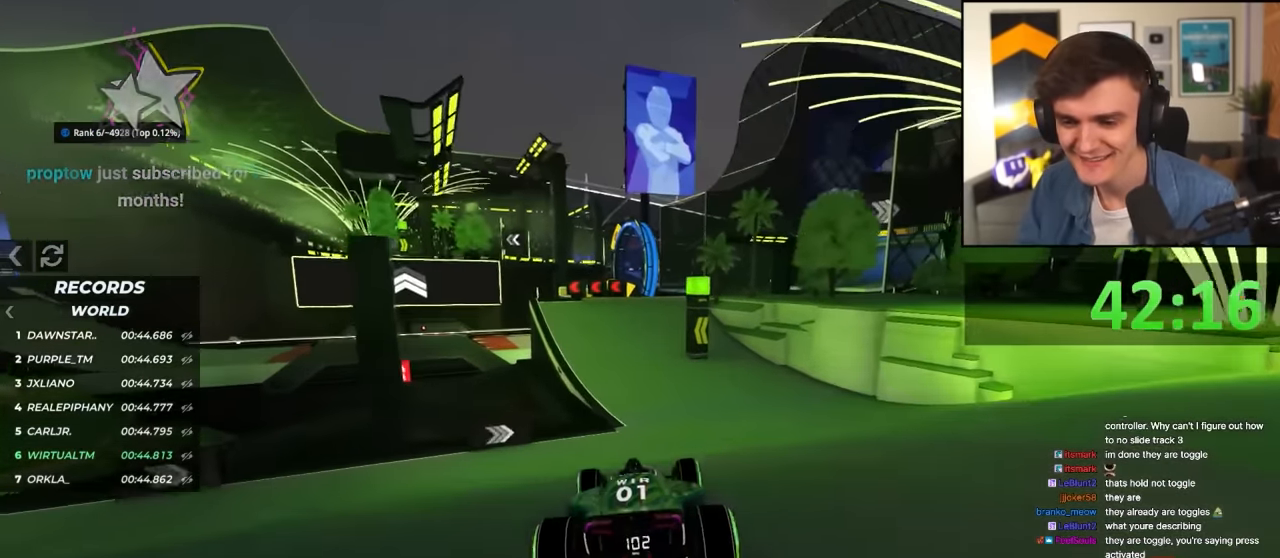
{"keys": ["up"], "events": [[83, "left", "down"], [133, "left", "up"]]}
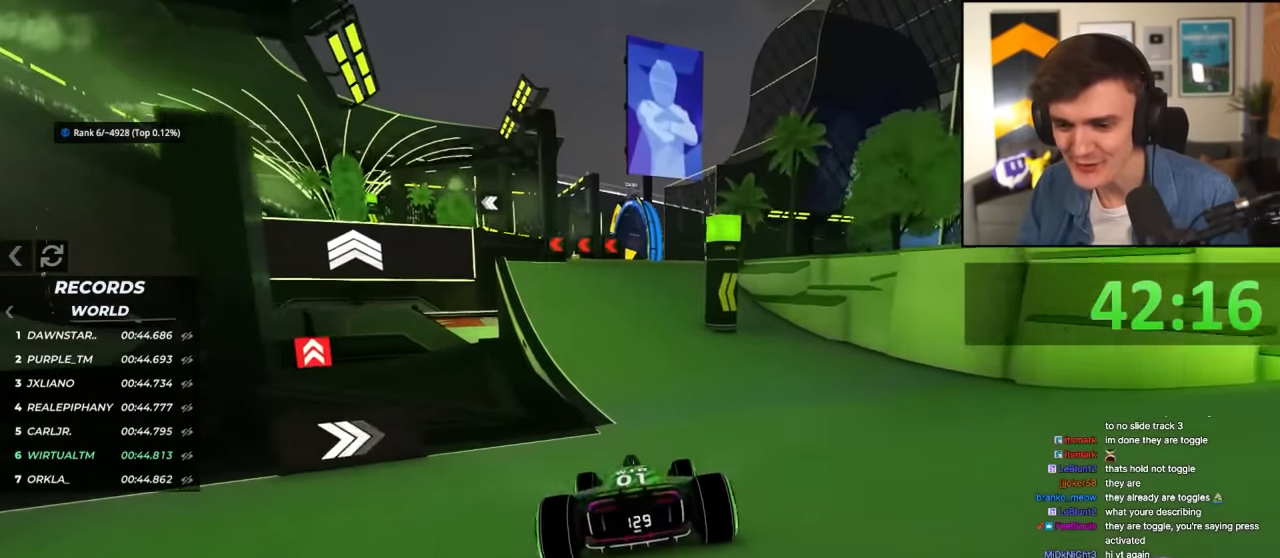
{"keys": ["left", "up"], "events": [[50, "left", "down"], [200, "left", "up"], [300, "left", "down"], [383, "left", "up"], [483, "left", "down"]]}
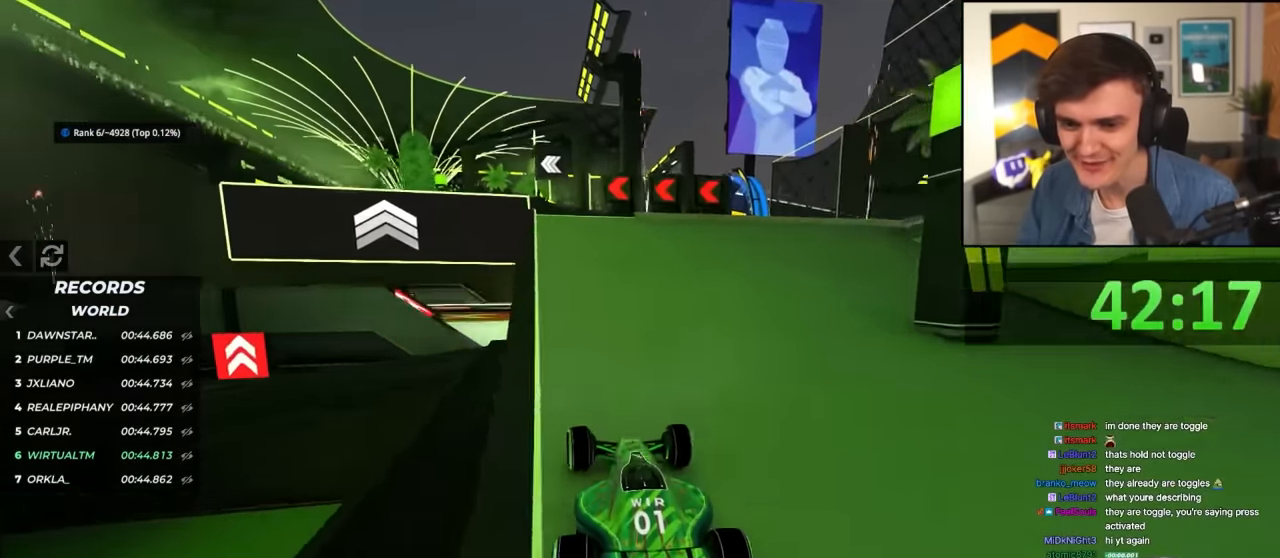
{"keys": ["right", "up"], "events": [[117, "left", "up"], [167, "left", "down"], [217, "left", "up"], [500, "right", "down"]]}
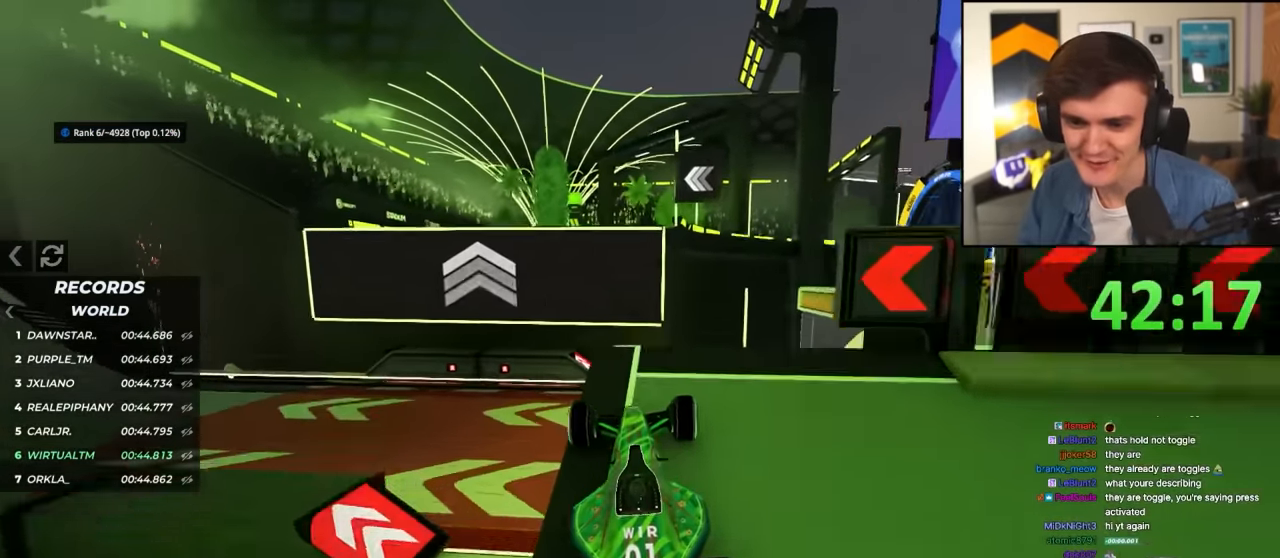
{"keys": ["left", "up"], "events": [[50, "right", "up"], [333, "left", "down"]]}
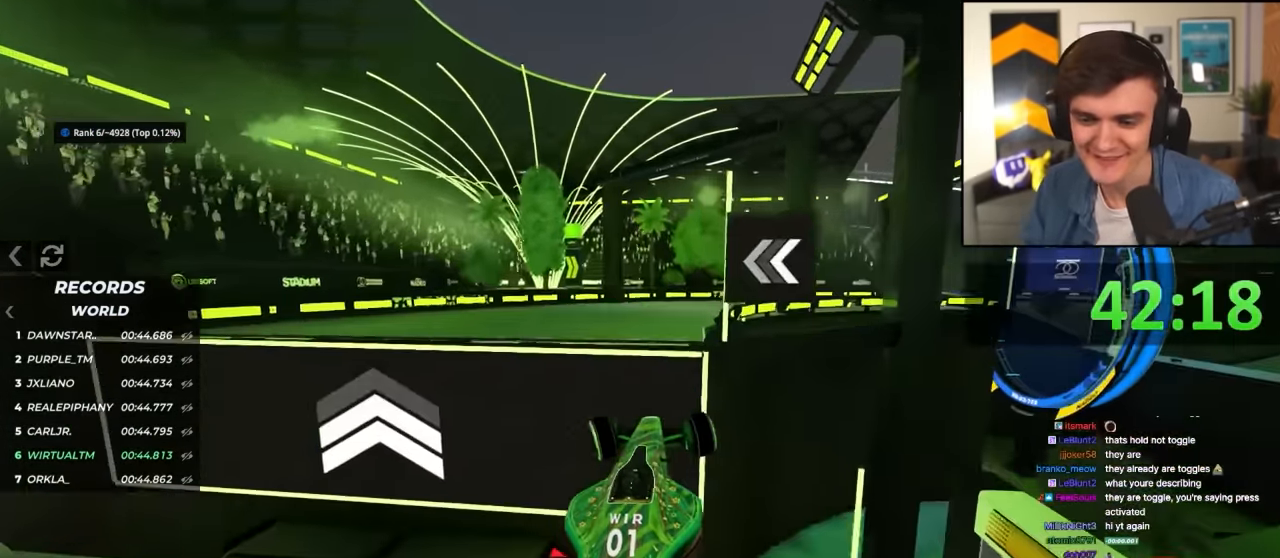
{"keys": ["up"], "events": [[100, "right", "down"], [150, "left", "up"], [150, "right", "up"]]}